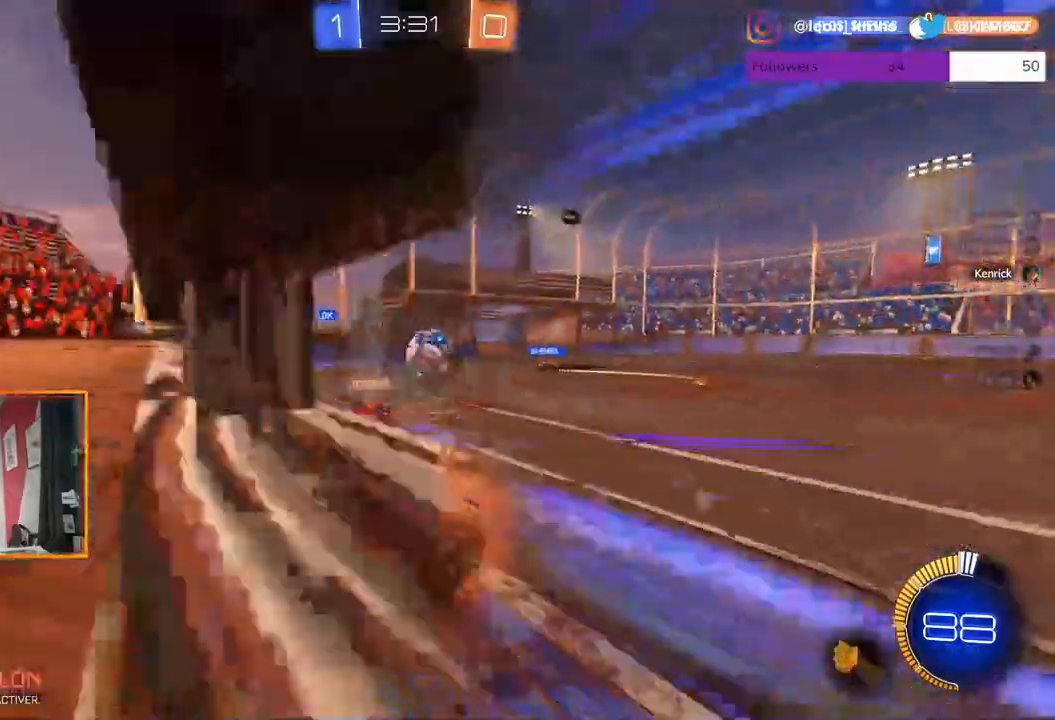
Gameplay with a controller (Xbox layout); each line is a JSON object with the inputs held at the frame after it. "events" lists button and stick changes between this image and that frame as [ms after this image, input, new state], when the widget could be followed in between.
{"buttons": ["R2"], "left_stick": "right", "right_stick": "center", "events": [[267, "left_stick", "center"], [467, "left_stick", "right"]]}
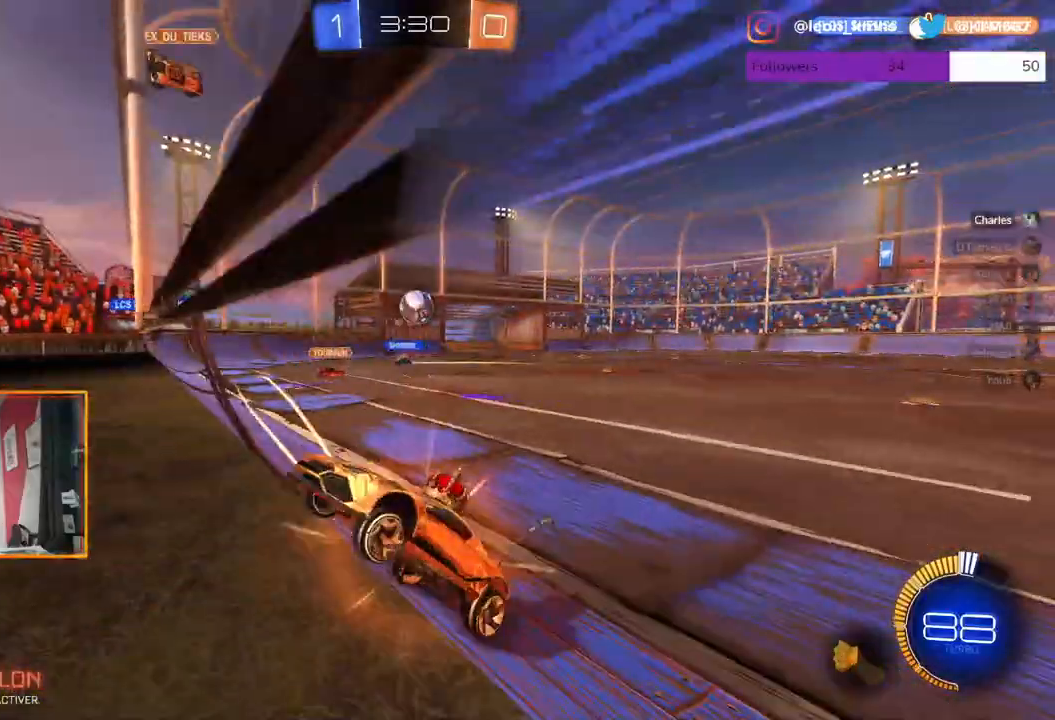
{"buttons": ["R2"], "left_stick": "right", "right_stick": "center", "events": [[83, "L1", "down"], [217, "L1", "up"], [300, "L1", "down"], [417, "L1", "up"]]}
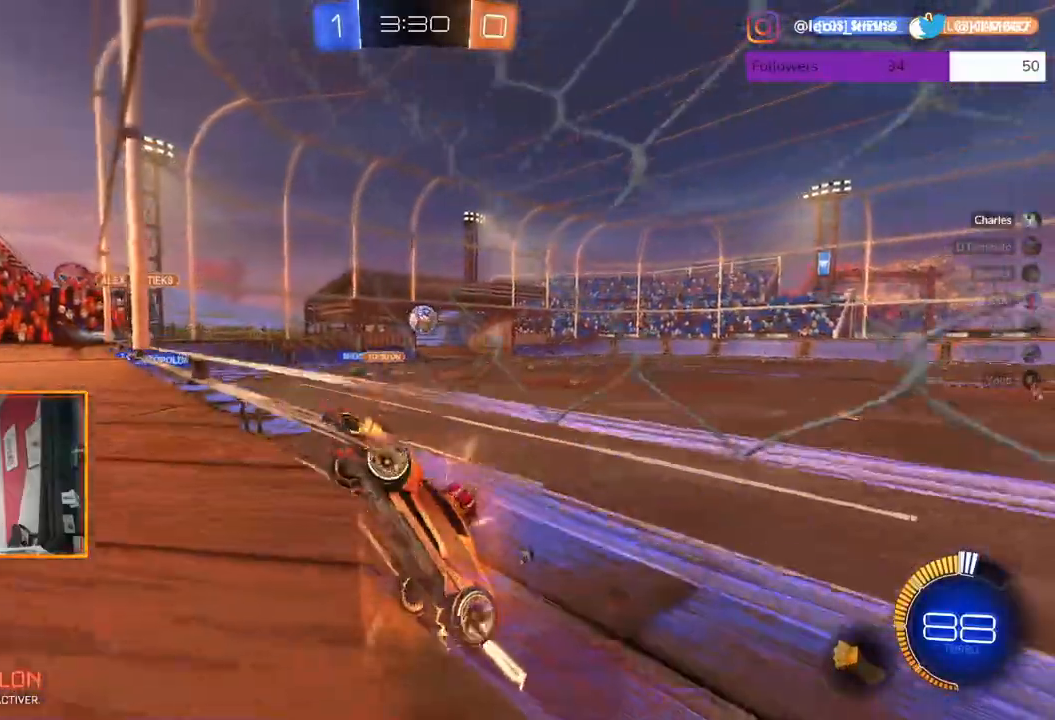
{"buttons": ["R1", "R2"], "left_stick": "right", "right_stick": "center", "events": [[67, "R1", "down"]]}
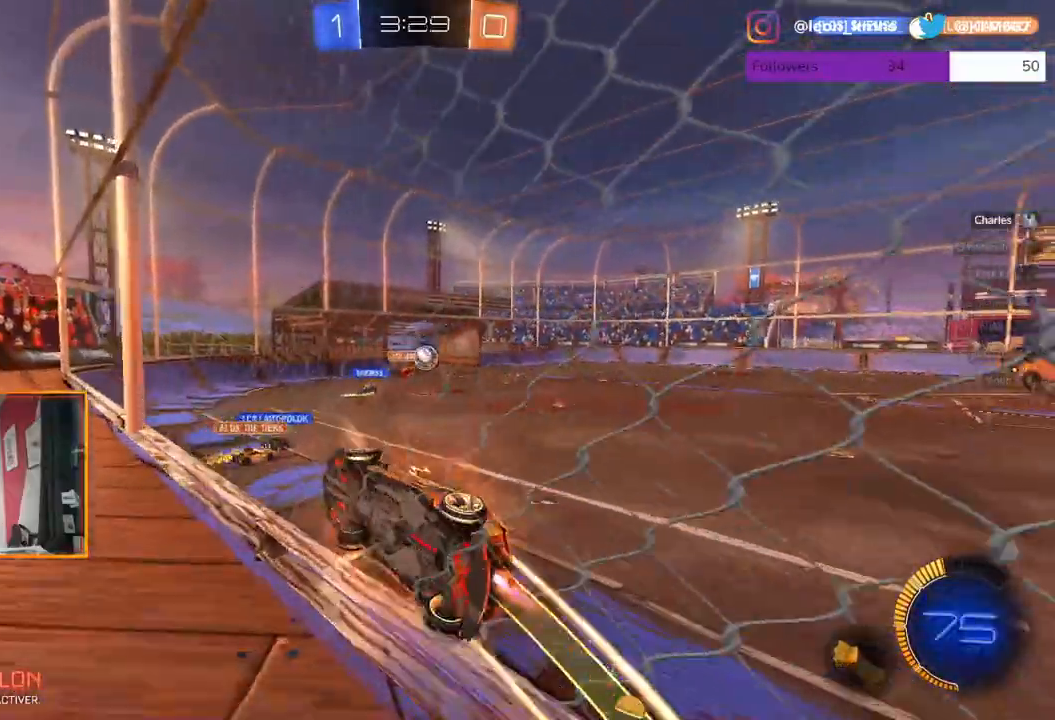
{"buttons": ["R1", "R2"], "left_stick": "center", "right_stick": "center", "events": [[17, "left_stick", "center"], [83, "left_stick", "right"], [400, "left_stick", "center"]]}
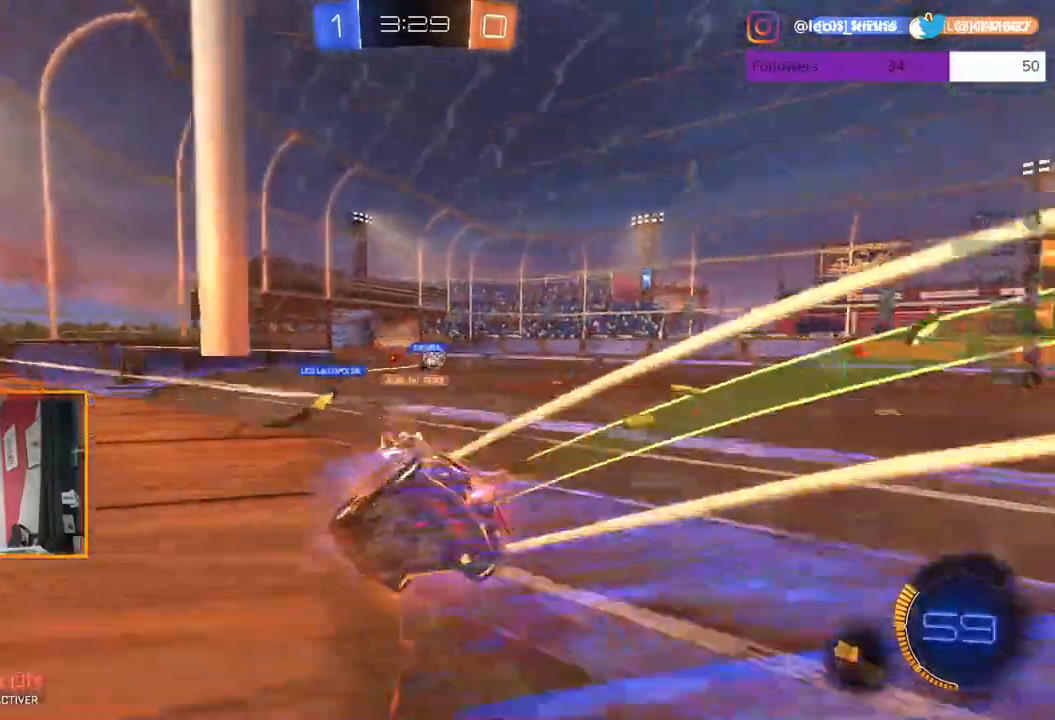
{"buttons": ["L1", "L2", "R2"], "left_stick": "up-left", "right_stick": "center", "events": [[33, "left_stick", "right"], [100, "R1", "up"], [317, "left_stick", "center"], [367, "A", "down"], [367, "L2", "down"], [367, "left_stick", "up-left"], [400, "R1", "down"], [433, "L1", "down"], [450, "A", "up"], [467, "R1", "up"]]}
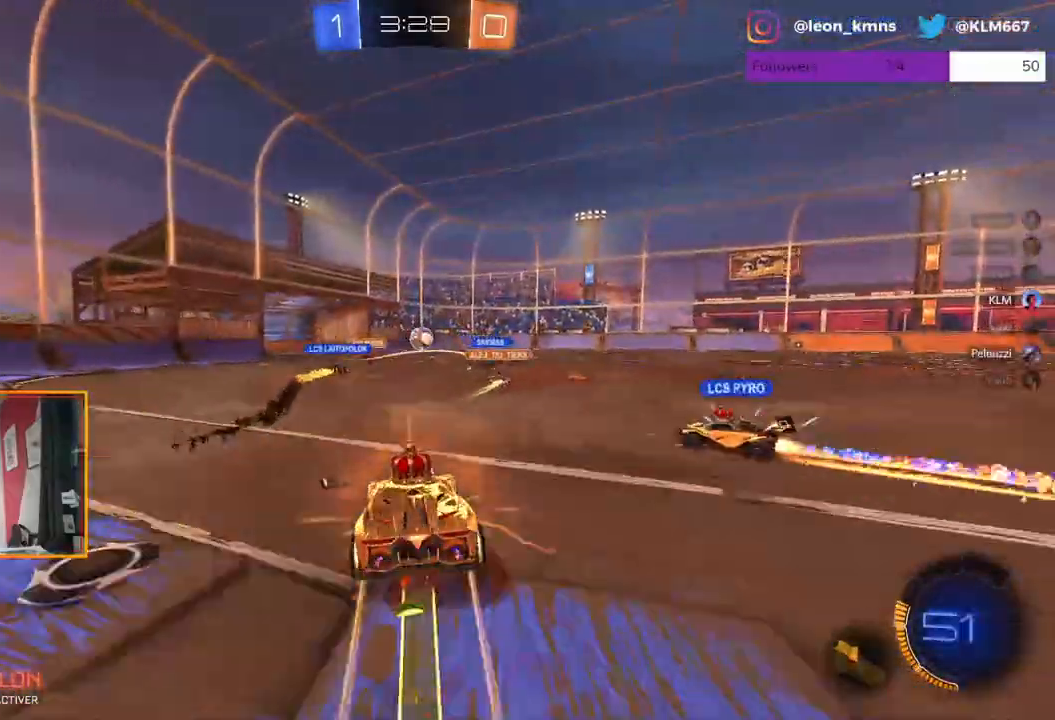
{"buttons": ["R2"], "left_stick": "center", "right_stick": "center", "events": [[17, "L2", "up"], [17, "R1", "down"], [33, "A", "down"], [100, "L1", "up"], [133, "R1", "up"], [167, "A", "up"], [167, "left_stick", "center"]]}
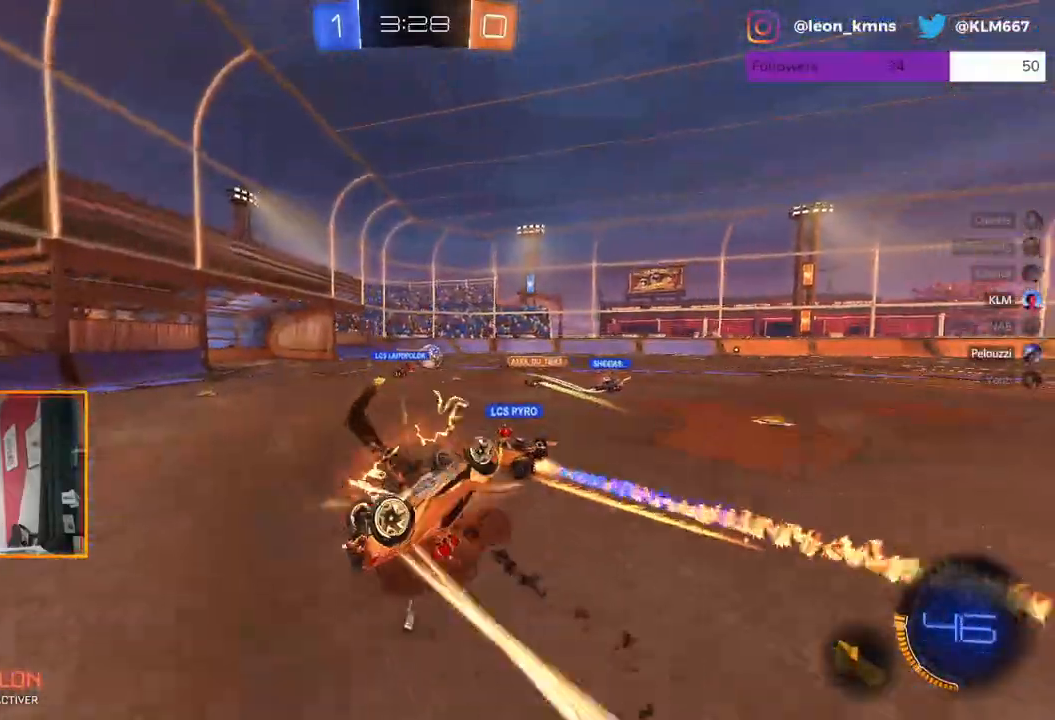
{"buttons": ["R2"], "left_stick": "center", "right_stick": "center", "events": [[283, "left_stick", "left"], [467, "left_stick", "center"]]}
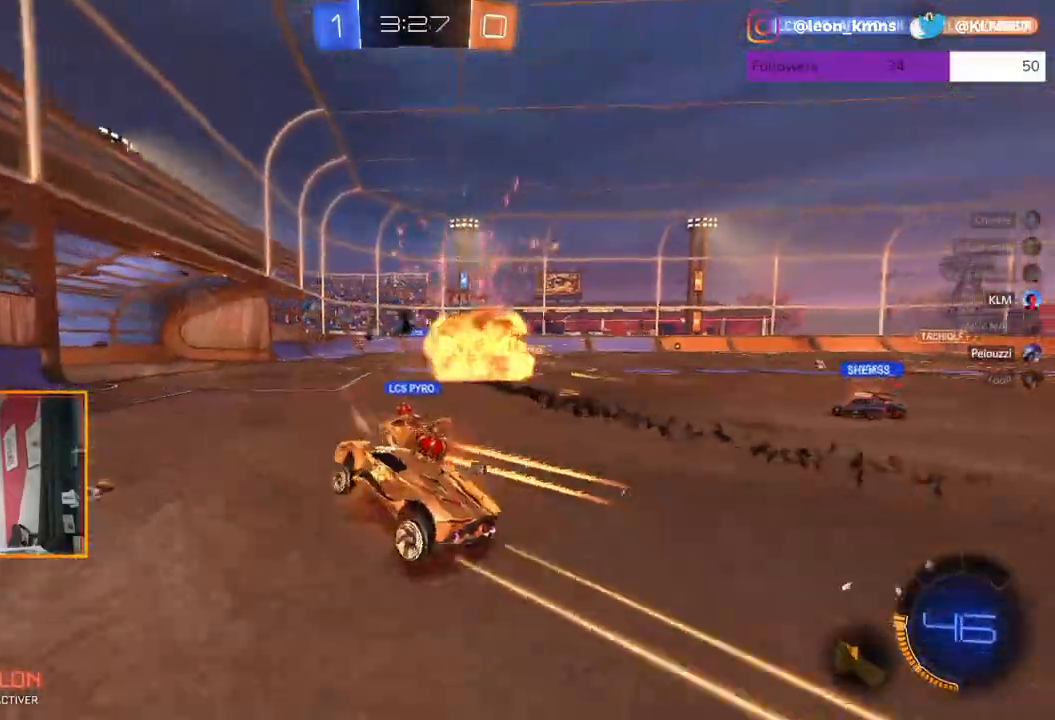
{"buttons": ["R2"], "left_stick": "right", "right_stick": "center", "events": [[150, "left_stick", "right"]]}
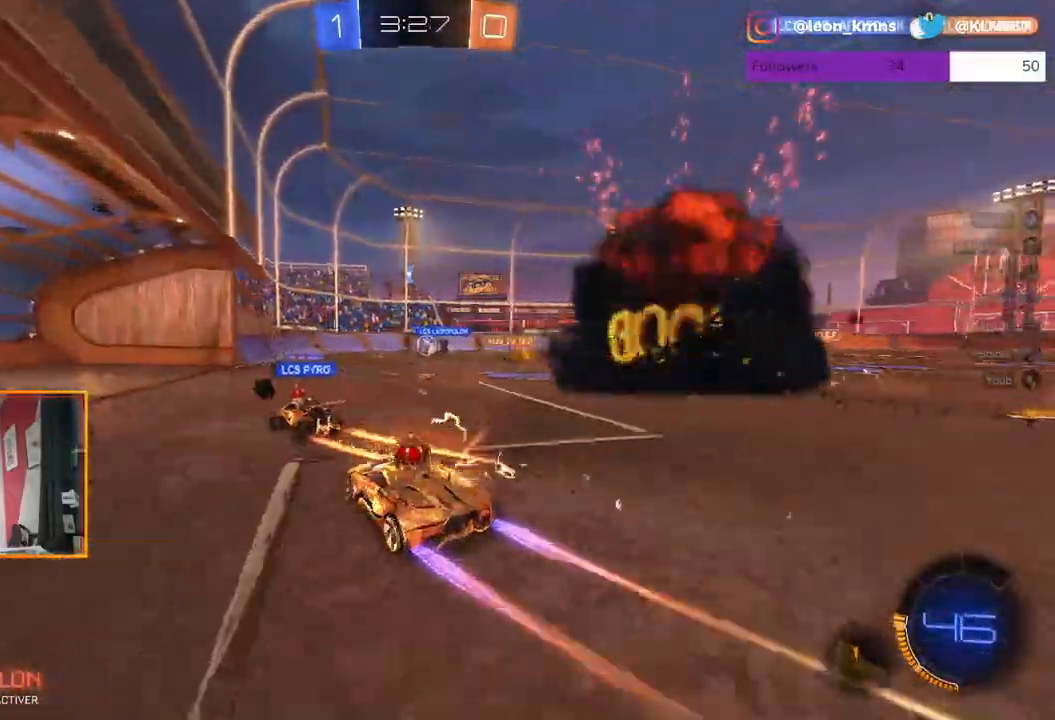
{"buttons": ["R2"], "left_stick": "center", "right_stick": "center", "events": [[67, "left_stick", "center"], [150, "R1", "down"], [283, "left_stick", "right"], [400, "R1", "up"], [450, "left_stick", "center"]]}
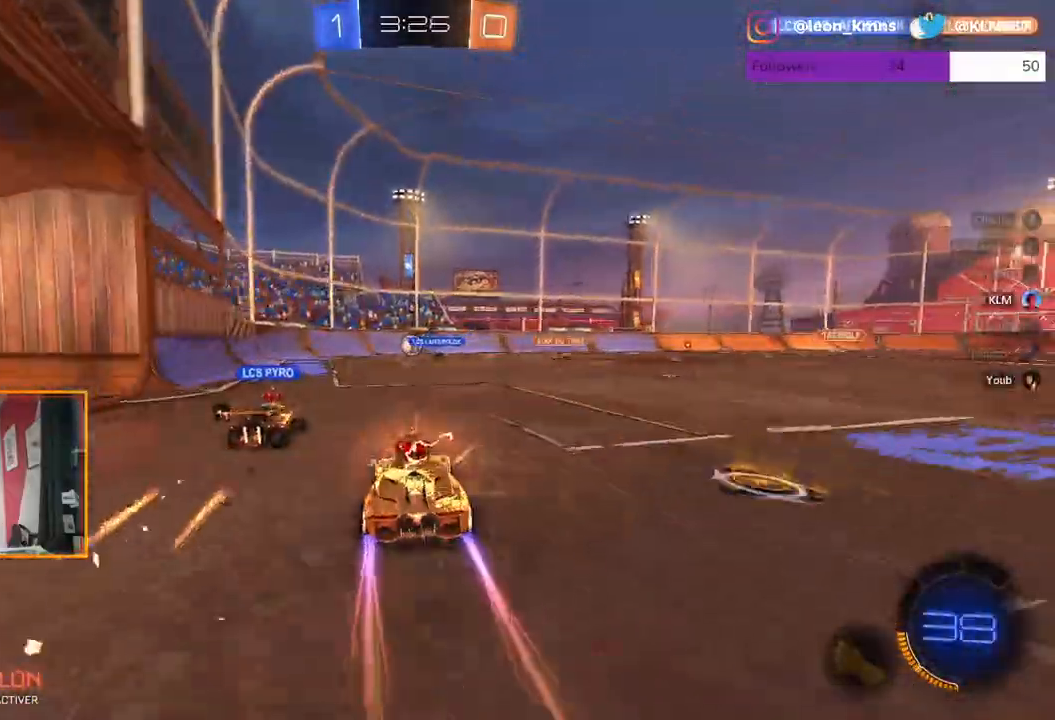
{"buttons": ["R2"], "left_stick": "center", "right_stick": "center", "events": []}
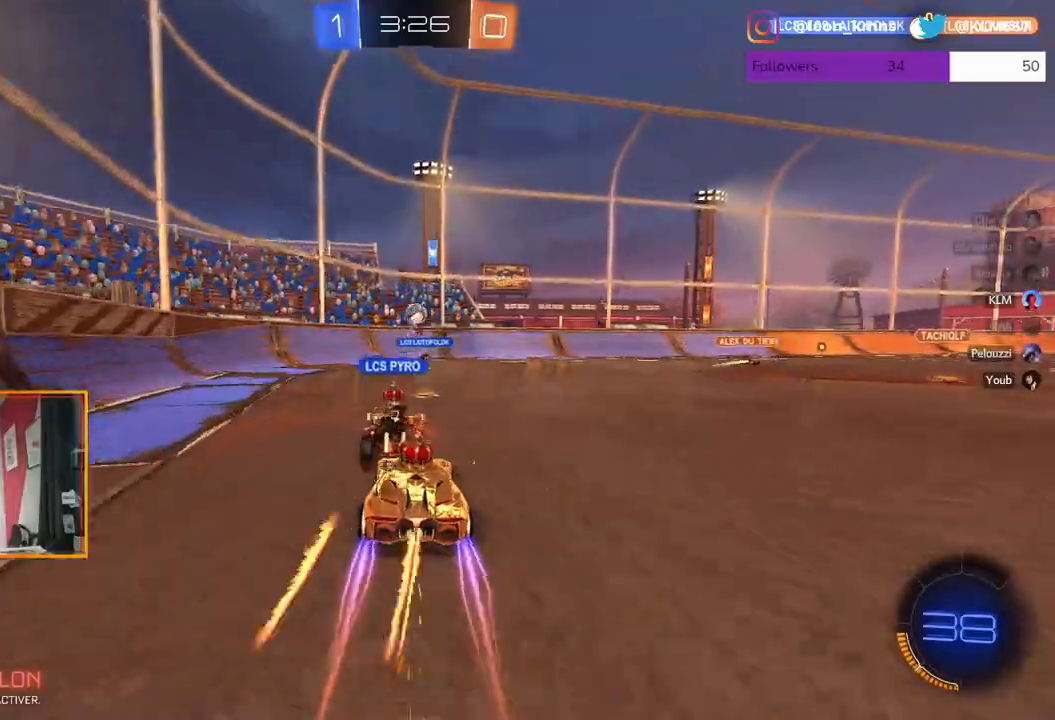
{"buttons": ["R2"], "left_stick": "center", "right_stick": "center", "events": [[50, "left_stick", "left"], [183, "left_stick", "center"], [383, "left_stick", "left"], [450, "left_stick", "center"]]}
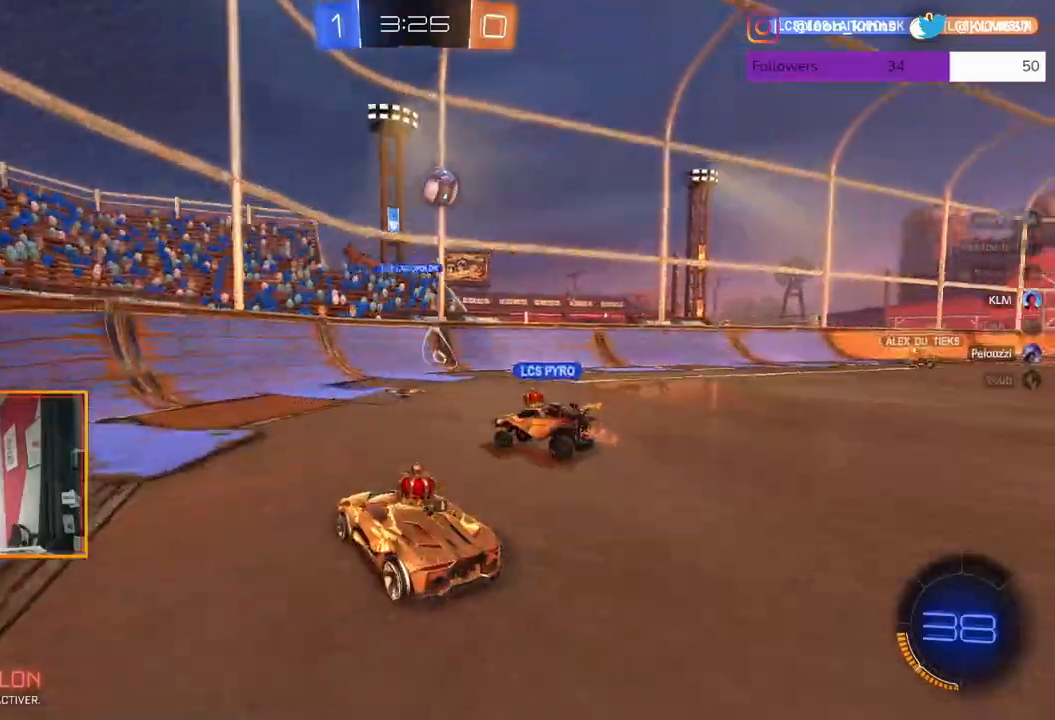
{"buttons": ["R2"], "left_stick": "center", "right_stick": "center", "events": [[33, "left_stick", "right"], [167, "L1", "down"], [283, "L1", "up"], [350, "left_stick", "center"]]}
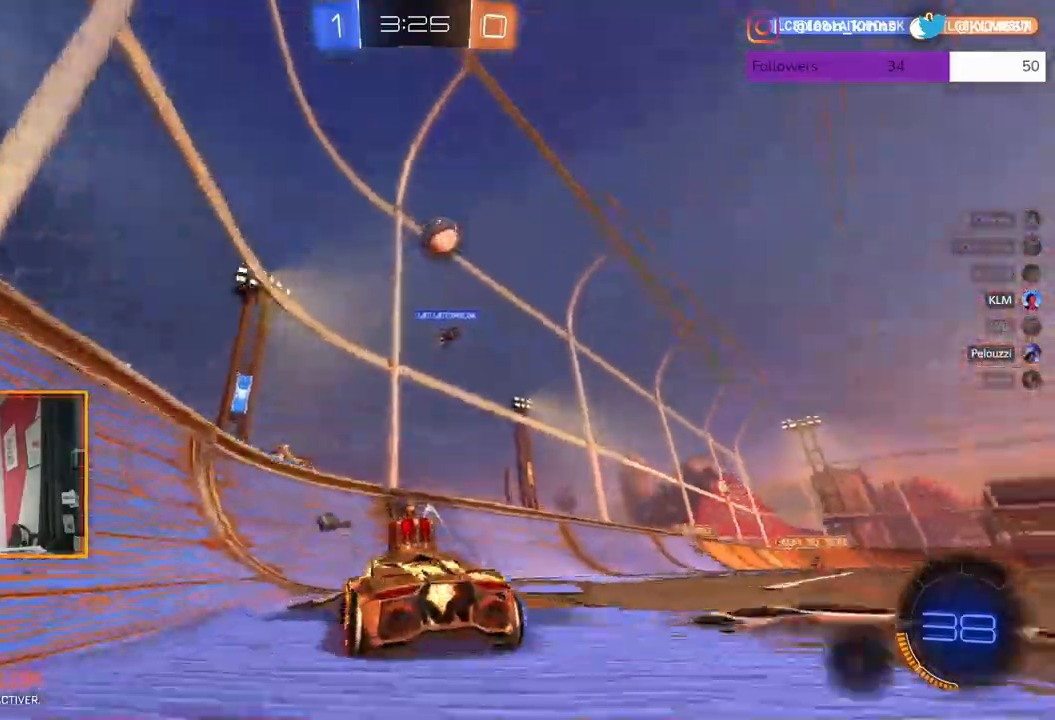
{"buttons": ["R2"], "left_stick": "left", "right_stick": "center", "events": [[467, "left_stick", "left"]]}
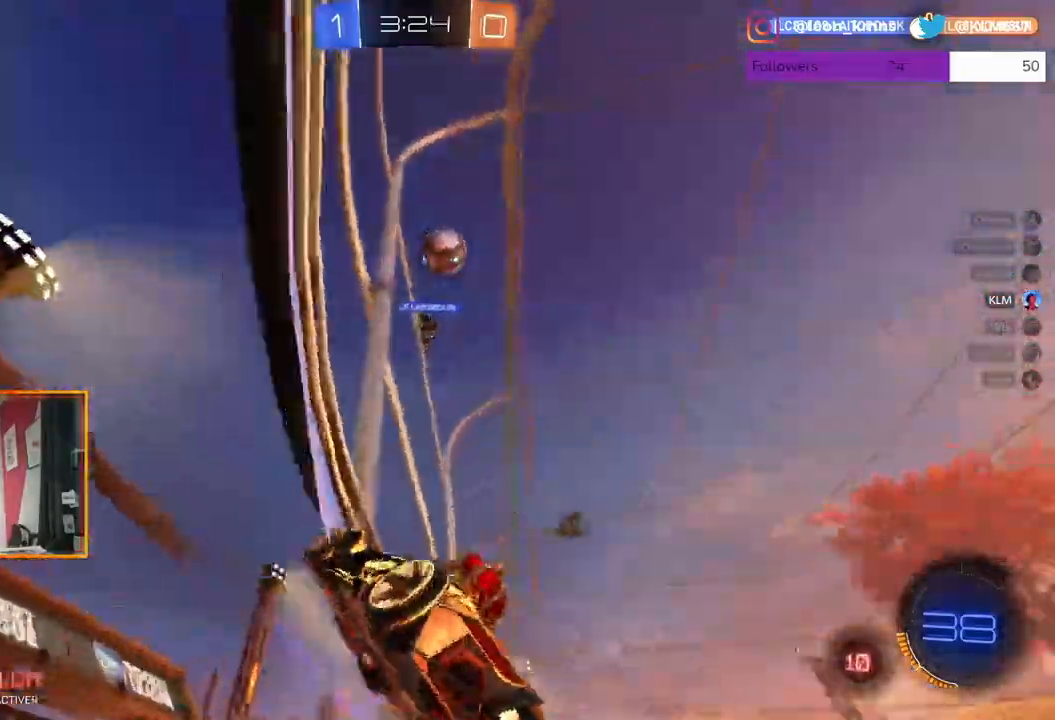
{"buttons": ["R2"], "left_stick": "center", "right_stick": "center", "events": [[100, "left_stick", "center"]]}
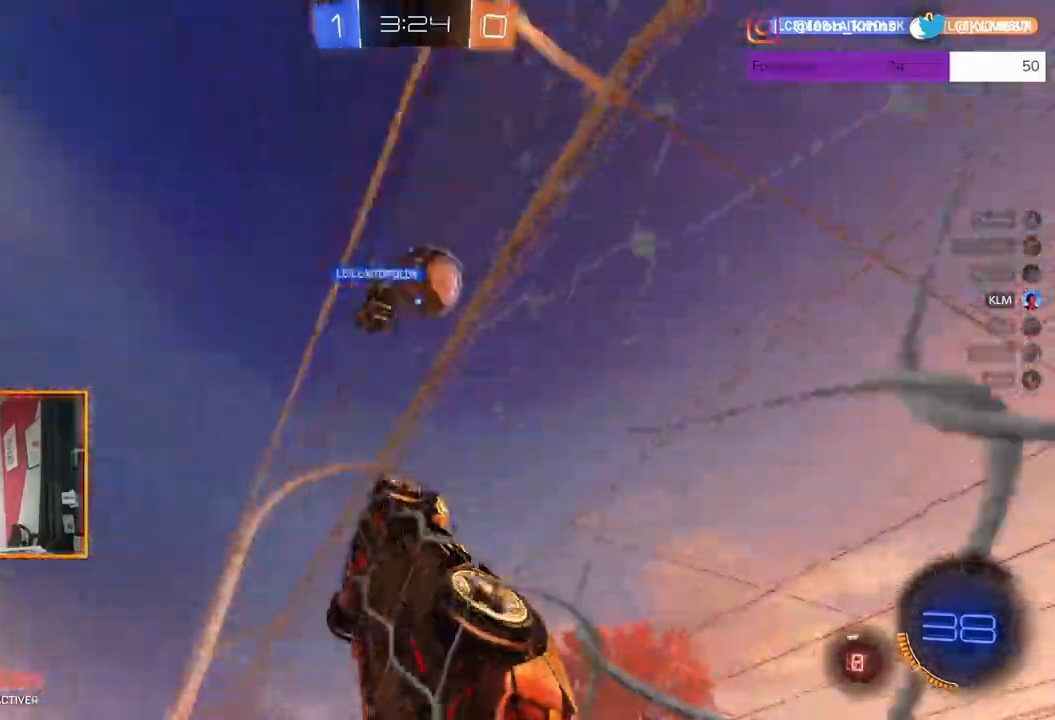
{"buttons": ["L2"], "left_stick": "right", "right_stick": "center", "events": [[333, "left_stick", "right"], [450, "L2", "down"], [450, "R2", "up"]]}
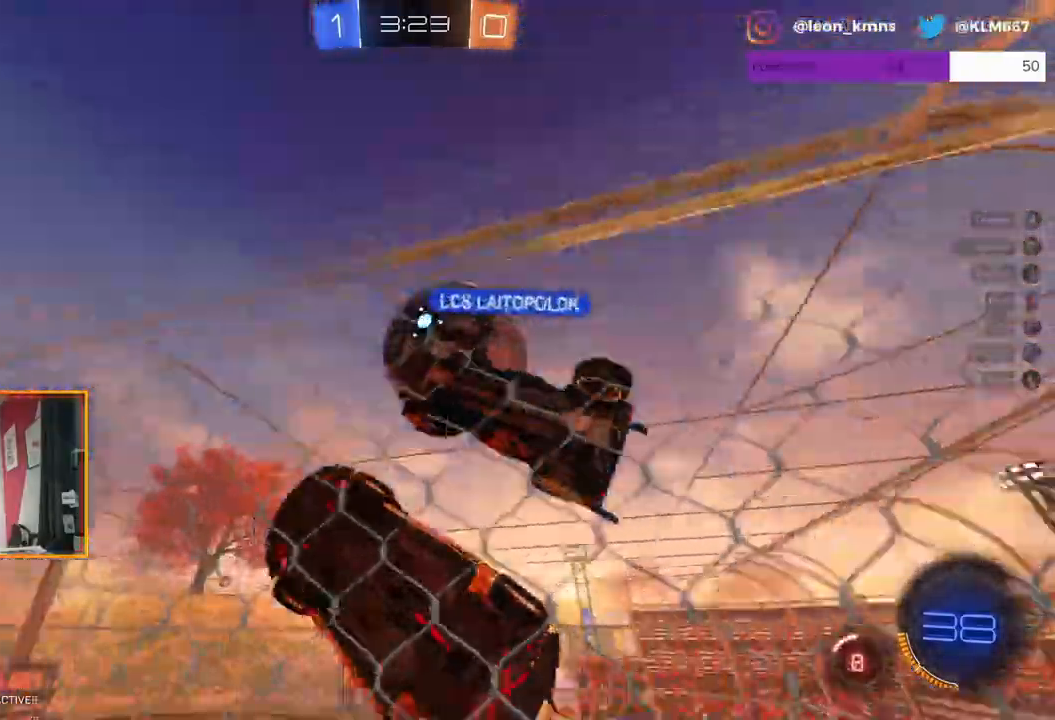
{"buttons": ["L2", "R2"], "left_stick": "right", "right_stick": "center", "events": [[200, "R2", "down"], [250, "L2", "up"], [483, "L2", "down"]]}
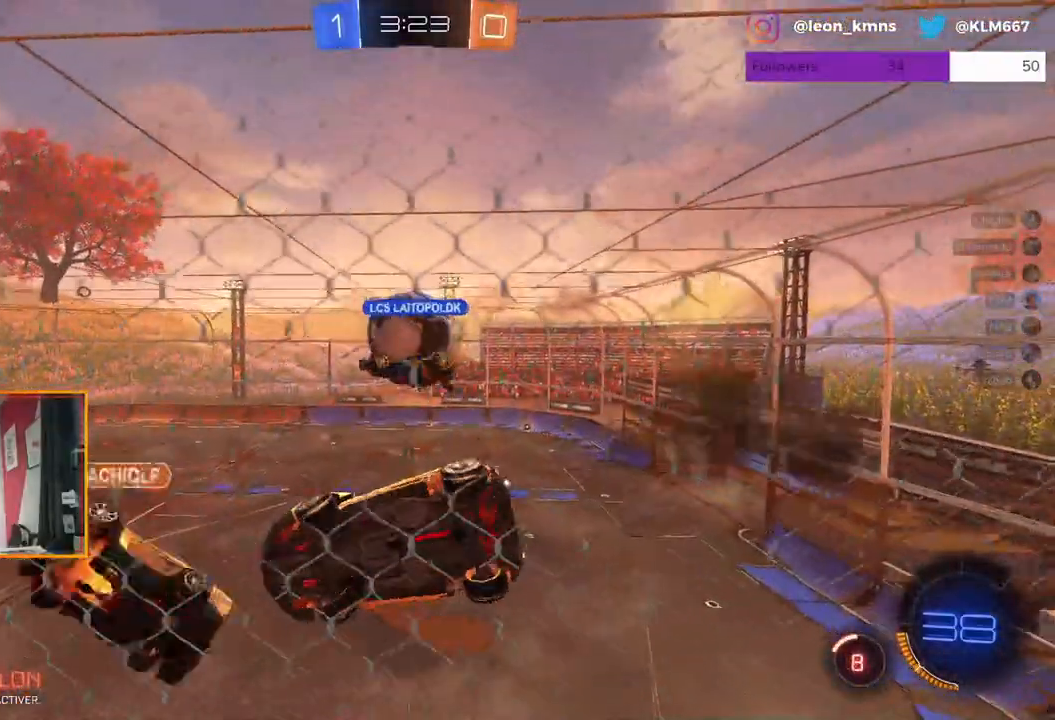
{"buttons": ["R2"], "left_stick": "right", "right_stick": "center", "events": [[100, "L2", "up"]]}
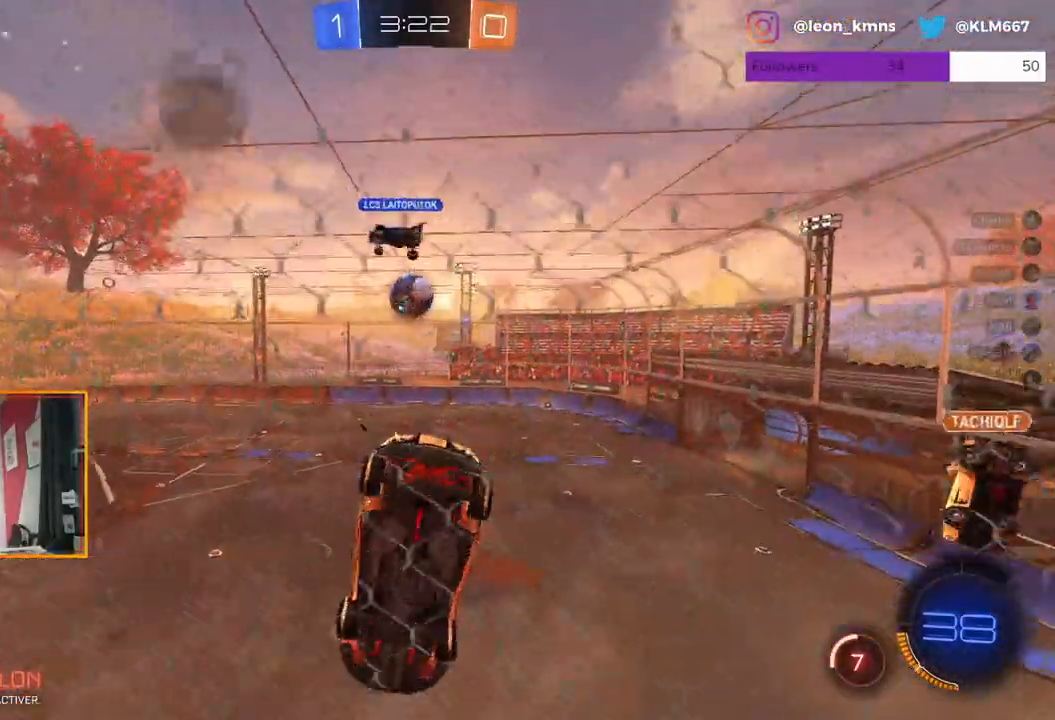
{"buttons": ["R2"], "left_stick": "center", "right_stick": "center", "events": [[17, "left_stick", "center"]]}
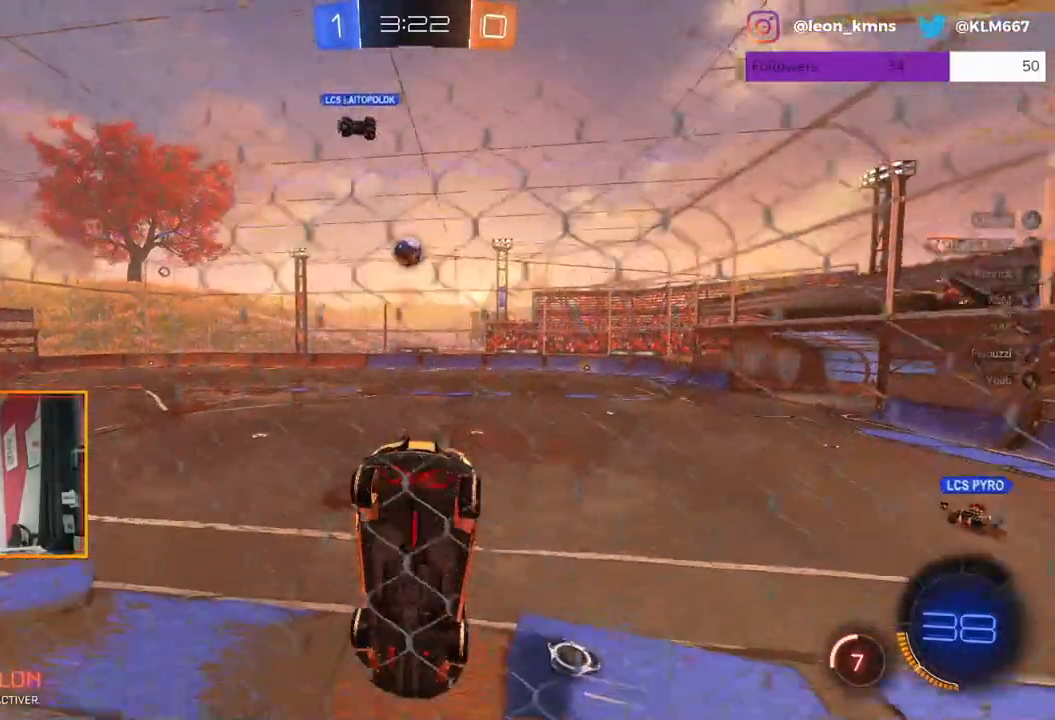
{"buttons": ["R2"], "left_stick": "up-left", "right_stick": "center", "events": [[133, "left_stick", "right"], [367, "left_stick", "center"], [500, "left_stick", "up-left"]]}
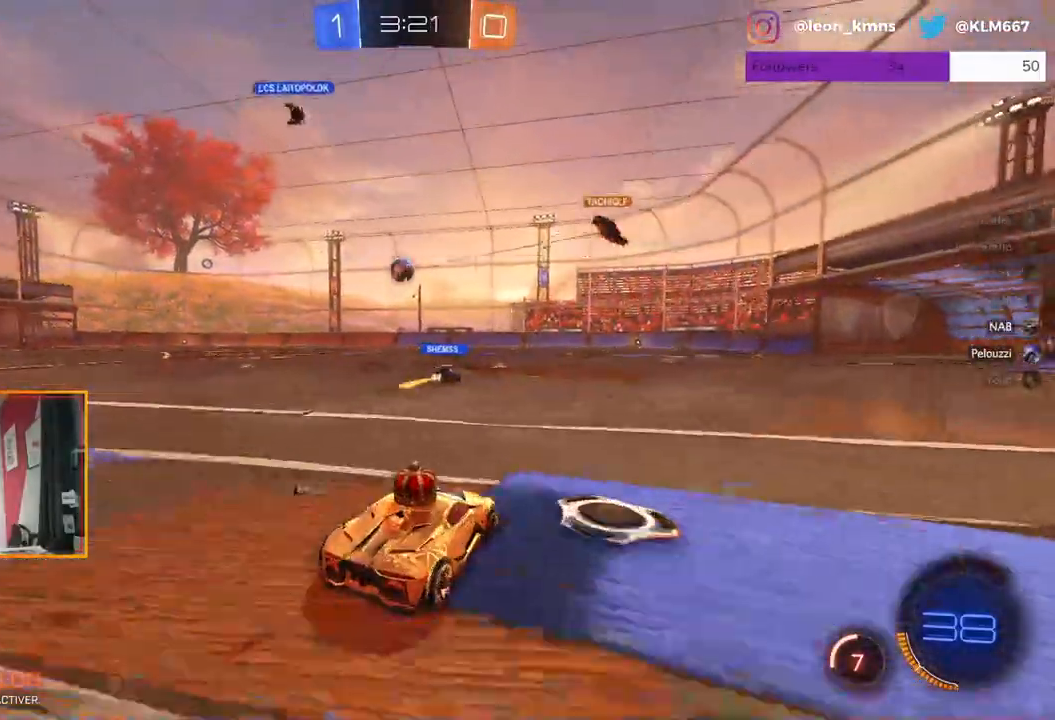
{"buttons": ["R2"], "left_stick": "center", "right_stick": "center", "events": [[133, "left_stick", "center"]]}
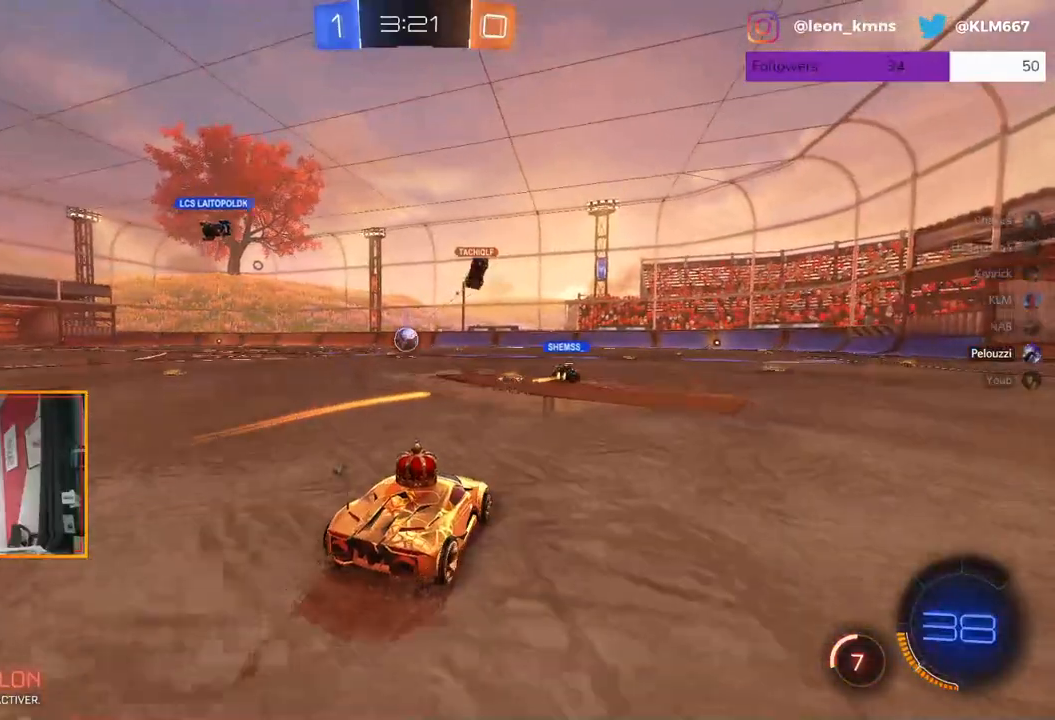
{"buttons": ["R2"], "left_stick": "center", "right_stick": "center", "events": []}
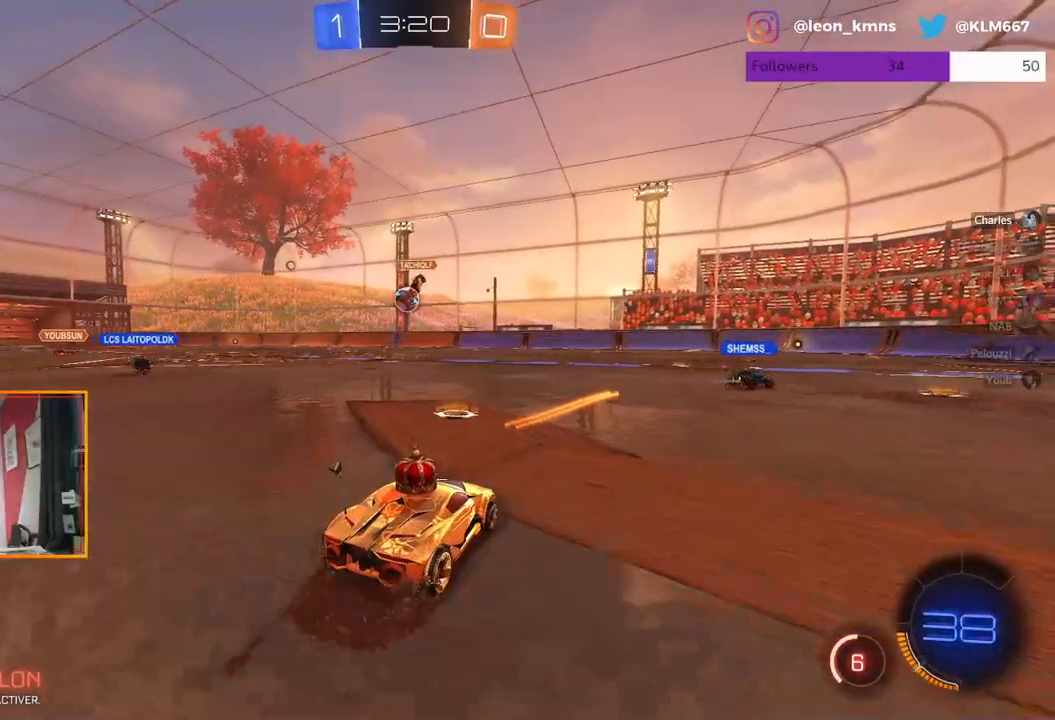
{"buttons": ["R2"], "left_stick": "right", "right_stick": "center", "events": [[483, "left_stick", "right"]]}
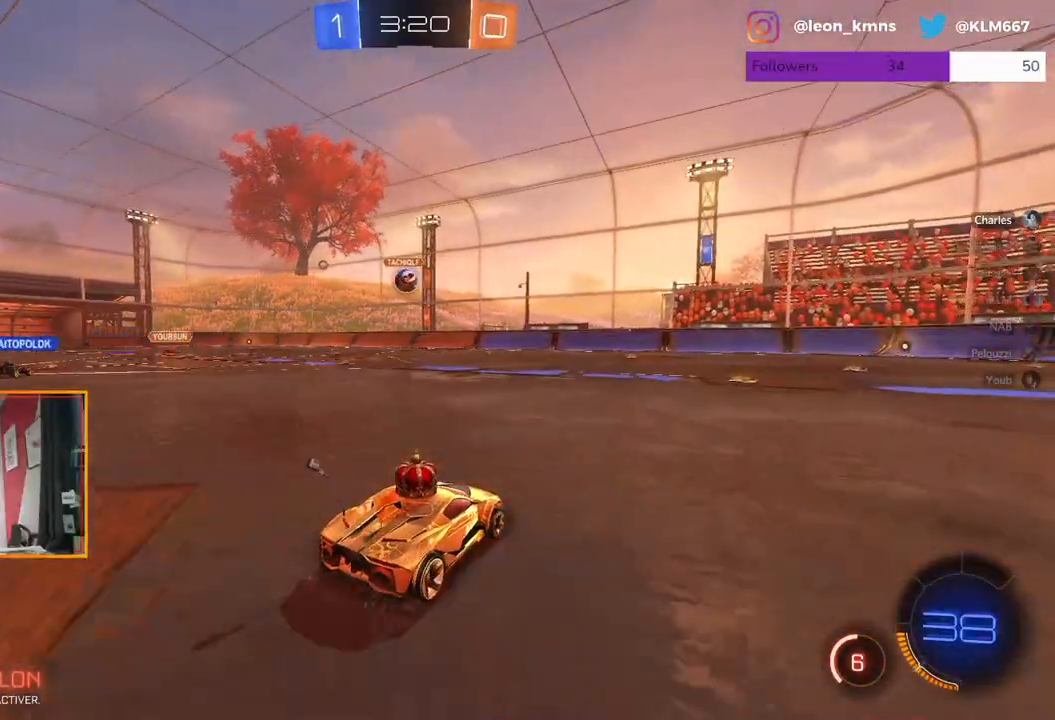
{"buttons": ["R2"], "left_stick": "center", "right_stick": "center", "events": [[150, "left_stick", "center"], [333, "left_stick", "left"], [467, "left_stick", "center"]]}
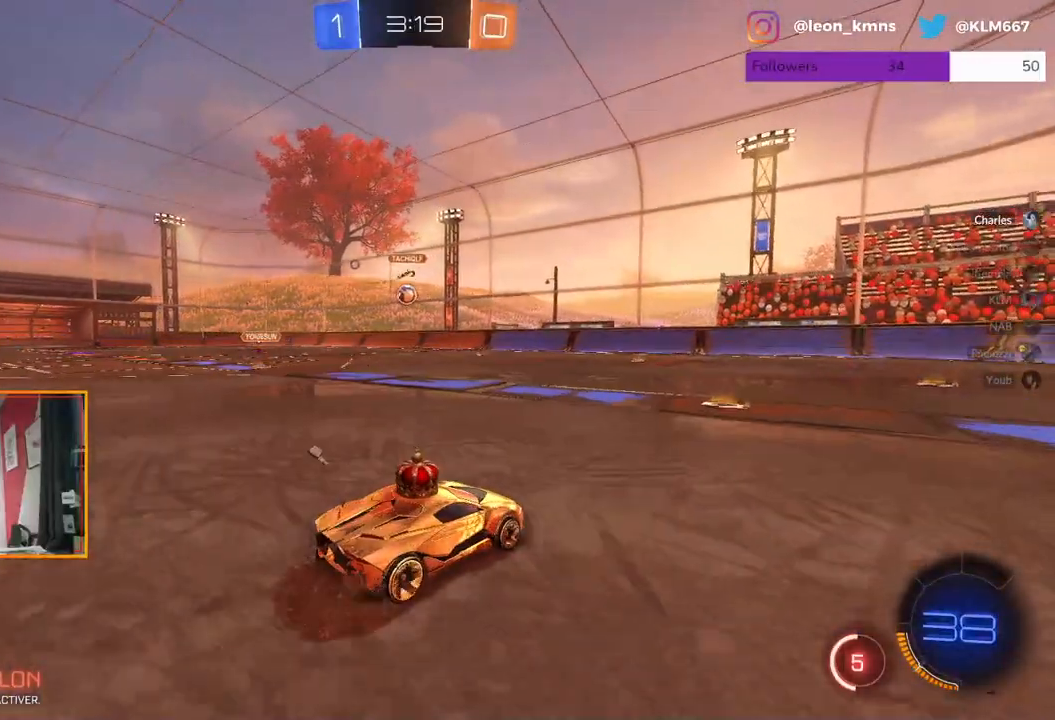
{"buttons": ["R2"], "left_stick": "center", "right_stick": "center", "events": [[183, "left_stick", "left"], [267, "left_stick", "center"]]}
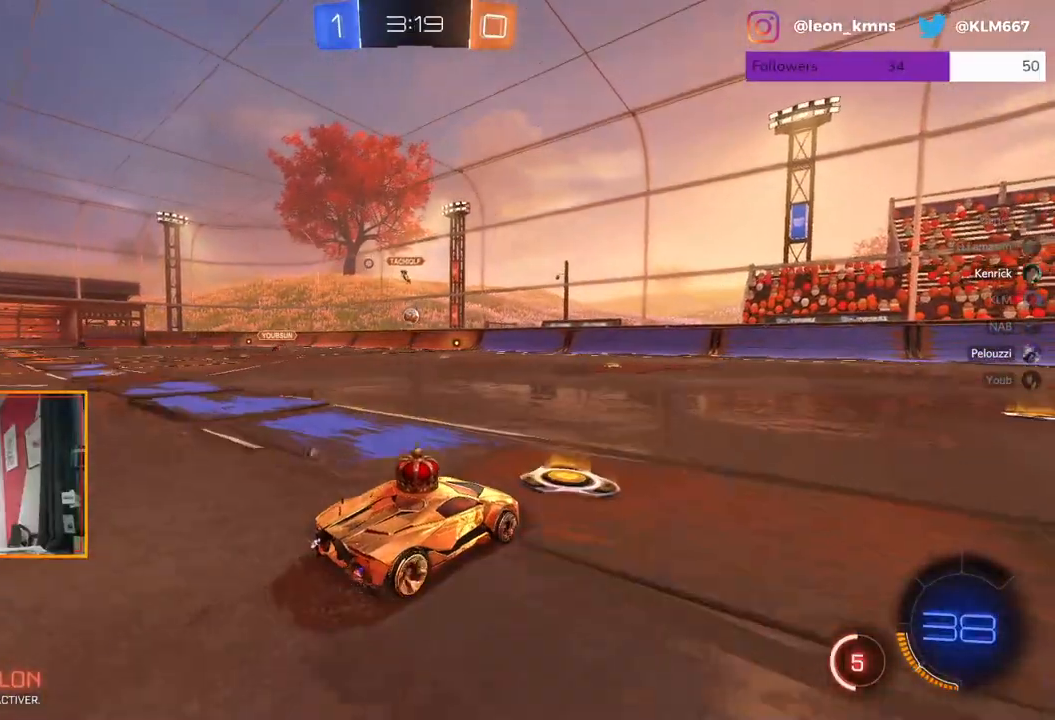
{"buttons": ["R2"], "left_stick": "center", "right_stick": "center", "events": [[17, "left_stick", "left"], [483, "left_stick", "center"]]}
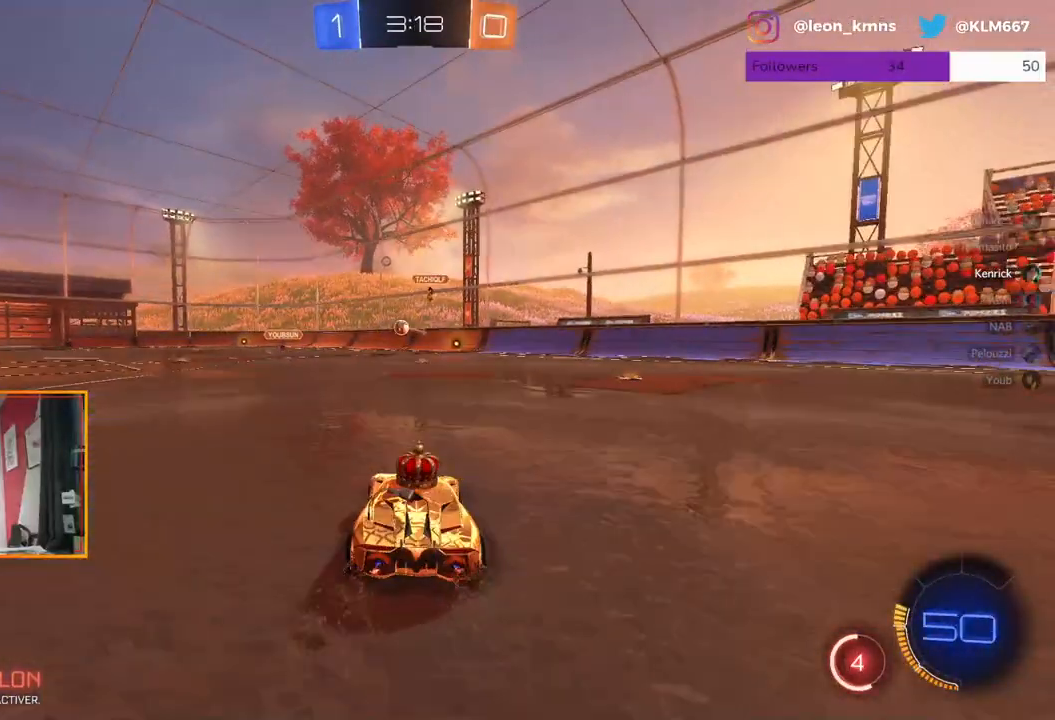
{"buttons": ["R2"], "left_stick": "left", "right_stick": "center", "events": [[267, "left_stick", "left"], [383, "left_stick", "center"], [483, "left_stick", "left"]]}
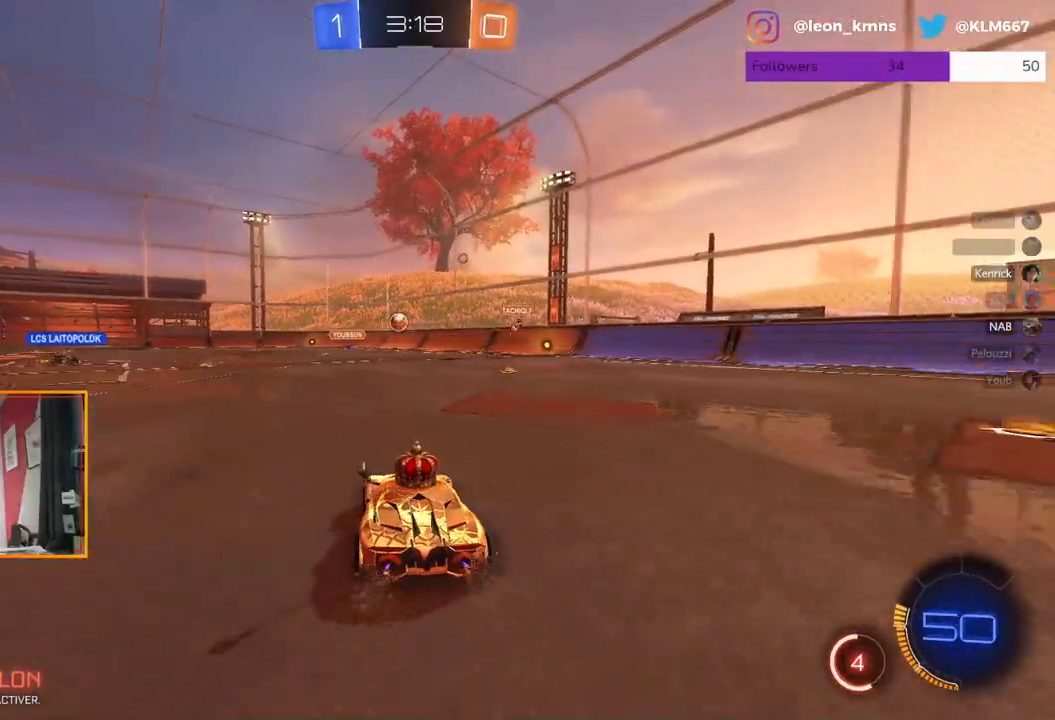
{"buttons": ["R2"], "left_stick": "center", "right_stick": "center", "events": [[150, "left_stick", "center"]]}
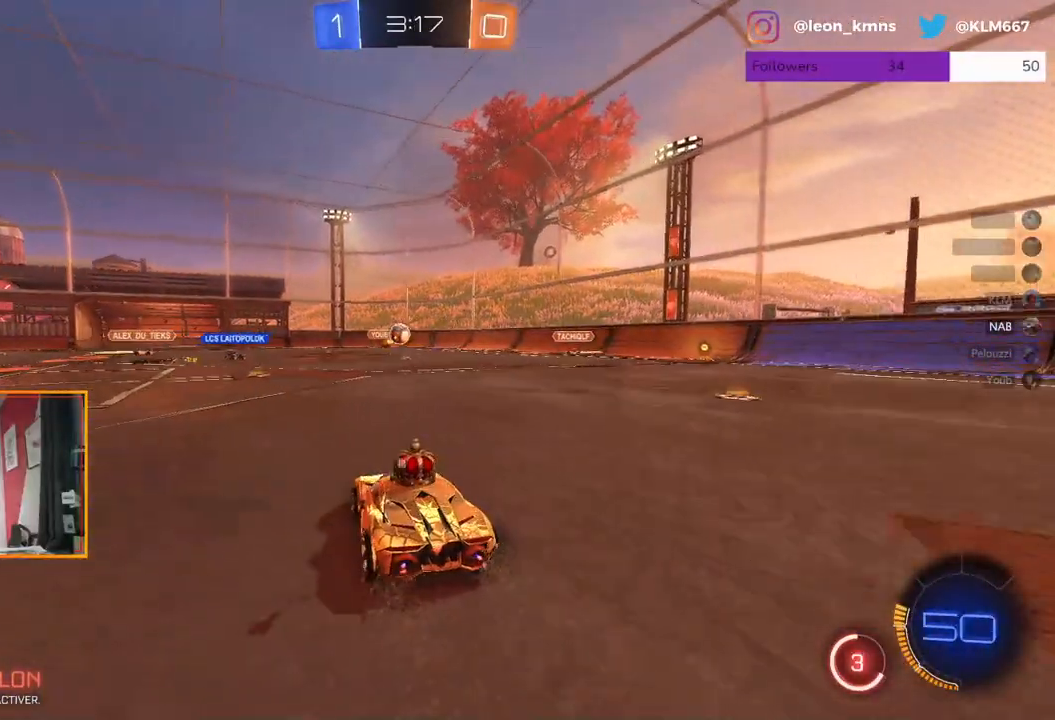
{"buttons": ["R2"], "left_stick": "center", "right_stick": "center", "events": [[100, "left_stick", "right"], [250, "left_stick", "center"]]}
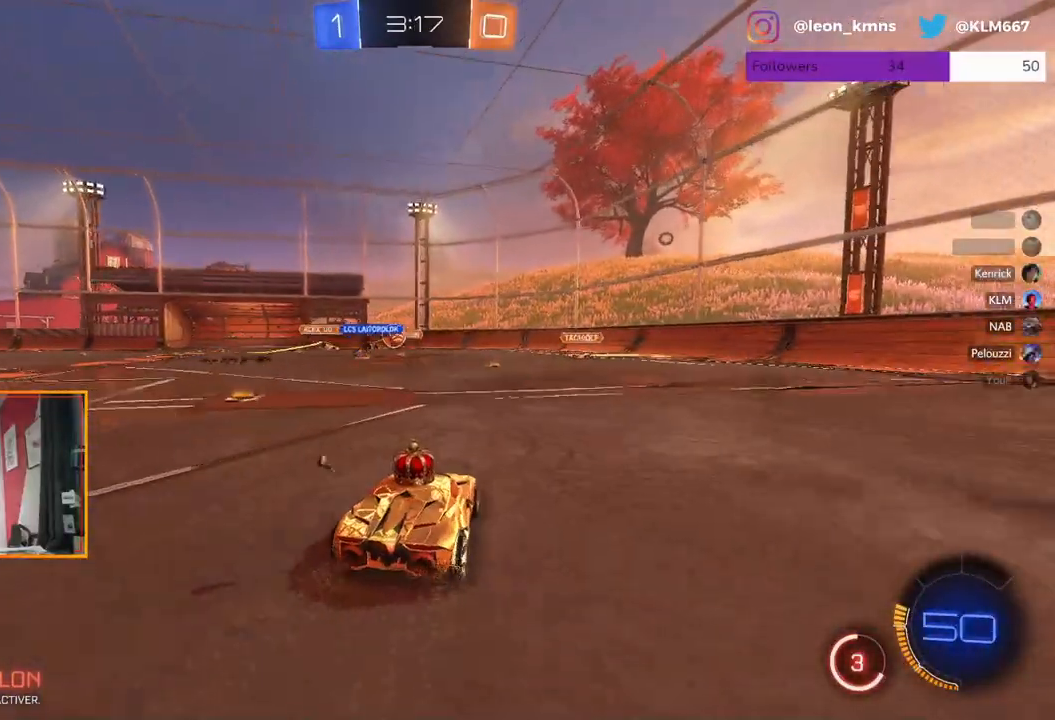
{"buttons": ["R2"], "left_stick": "center", "right_stick": "center", "events": []}
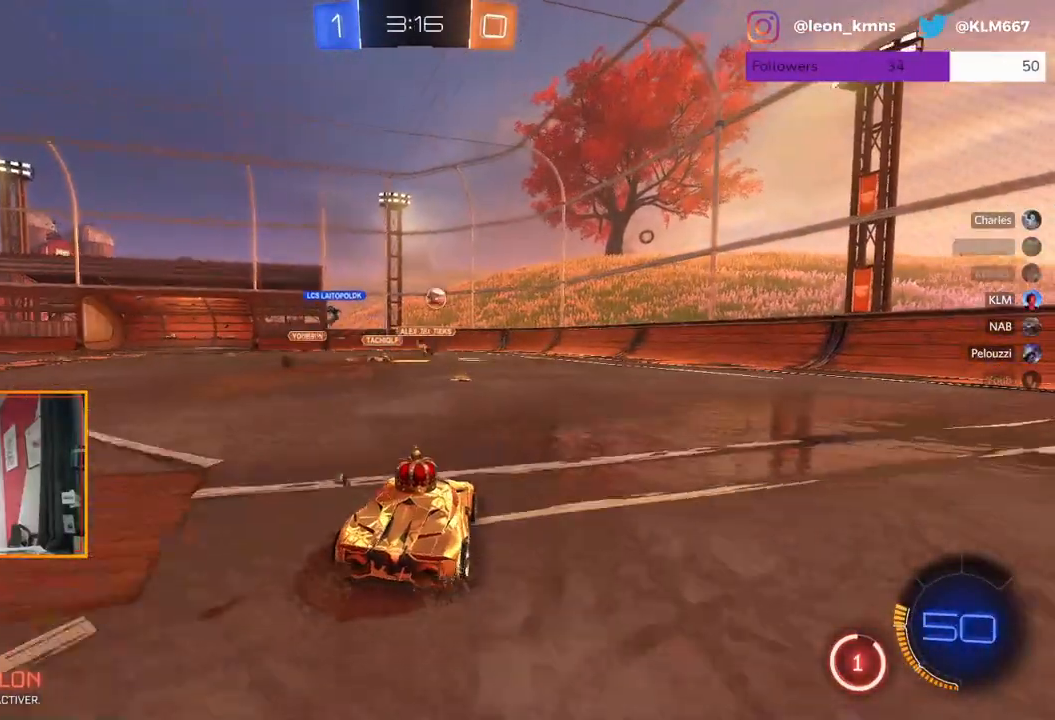
{"buttons": ["R2"], "left_stick": "center", "right_stick": "center", "events": [[283, "left_stick", "left"], [483, "left_stick", "center"]]}